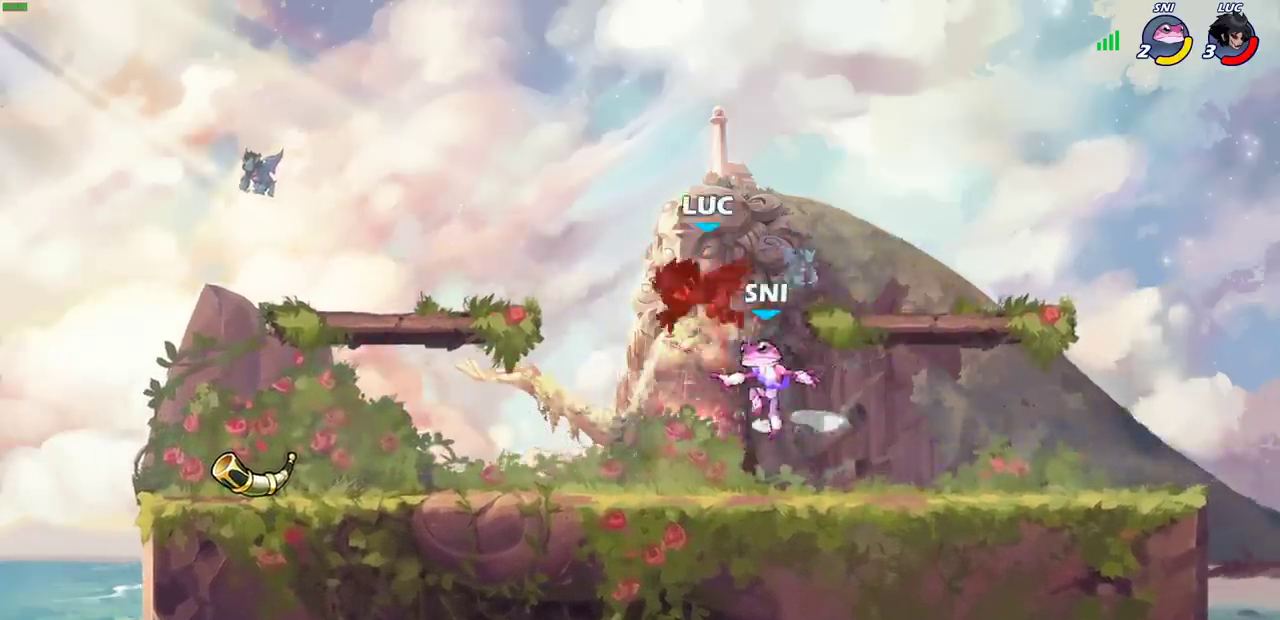
Gameplay with a controller (PlayStation layout); each line is a JSON object with the inputs held at the frame after it (dt_ms = milliseconds from this image to that frame). "events" lists button and stick changes between this image and that frame as [ms after this image, input, new state], when the widget could be followed in between. This document gives stick clicks only as held states, not as events.
{"dt_ms": 500, "buttons": [], "left_stick": "center", "right_stick": "center", "events": [[50, "left_stick", "right"], [133, "left_stick", "up-left"], [233, "CROSS", "down"], [317, "R2", "down"], [467, "CROSS", "up"], [500, "R2", "up"], [500, "left_stick", "center"]]}
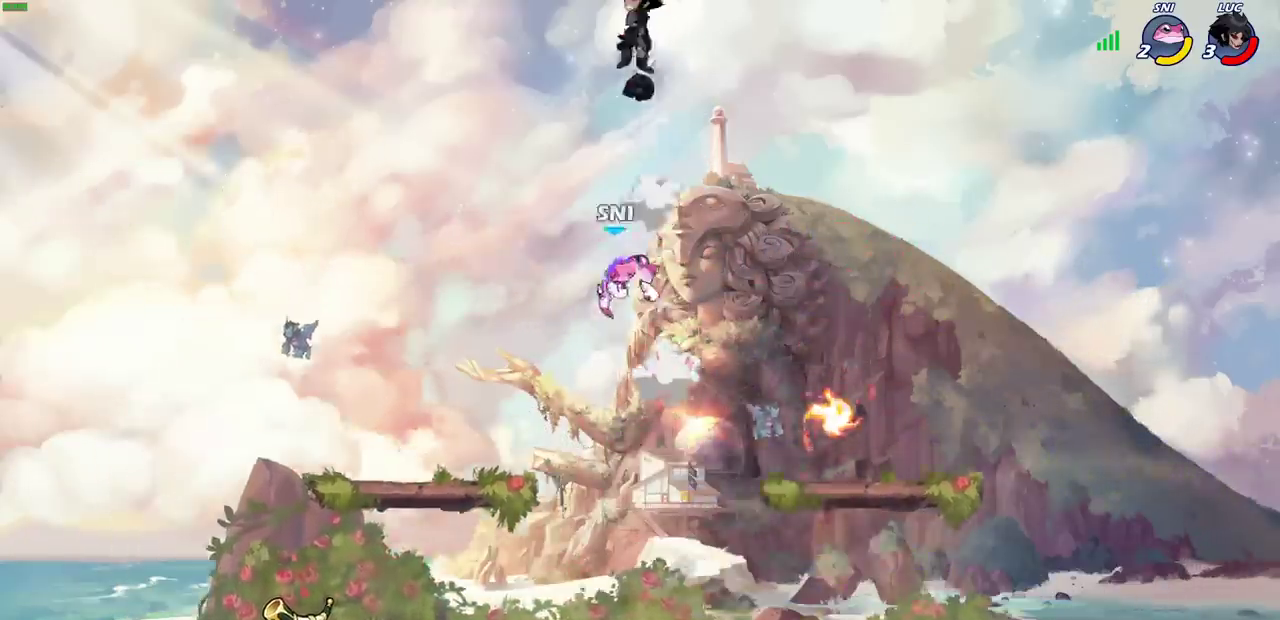
{"dt_ms": 400, "buttons": ["R2"], "left_stick": "right", "right_stick": "center", "events": [[150, "left_stick", "up-left"], [300, "left_stick", "right"], [317, "R2", "down"]]}
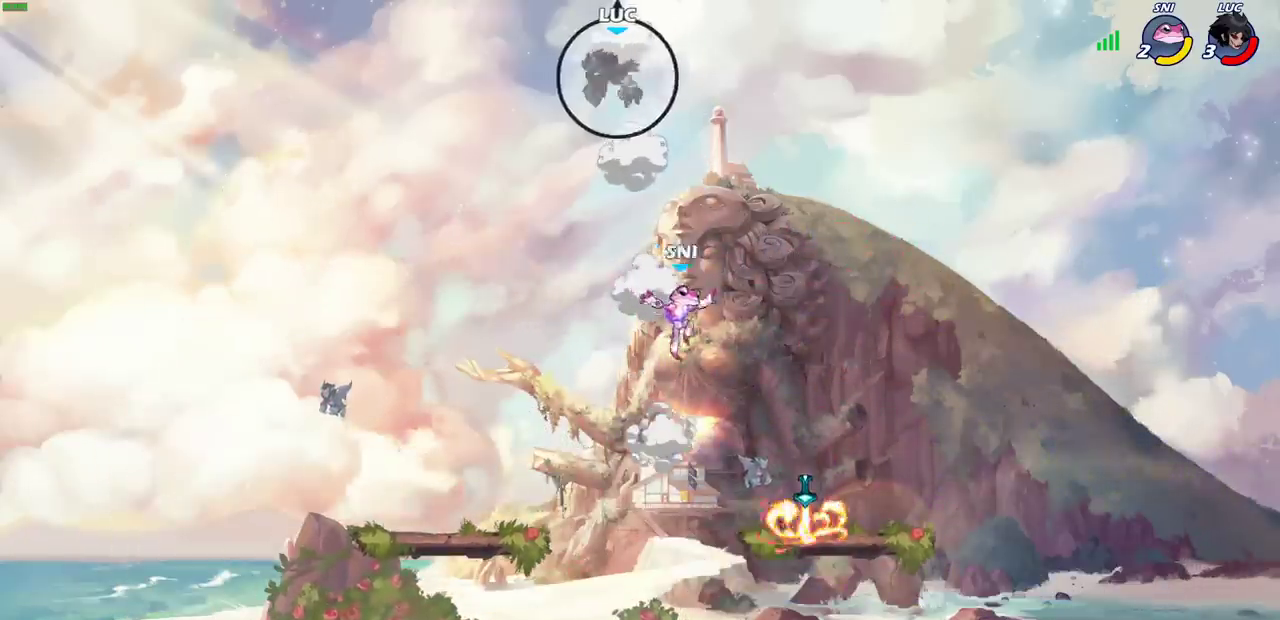
{"dt_ms": 300, "buttons": [], "left_stick": "down", "right_stick": "center", "events": [[150, "R2", "up"], [183, "left_stick", "up-left"], [250, "left_stick", "down"]]}
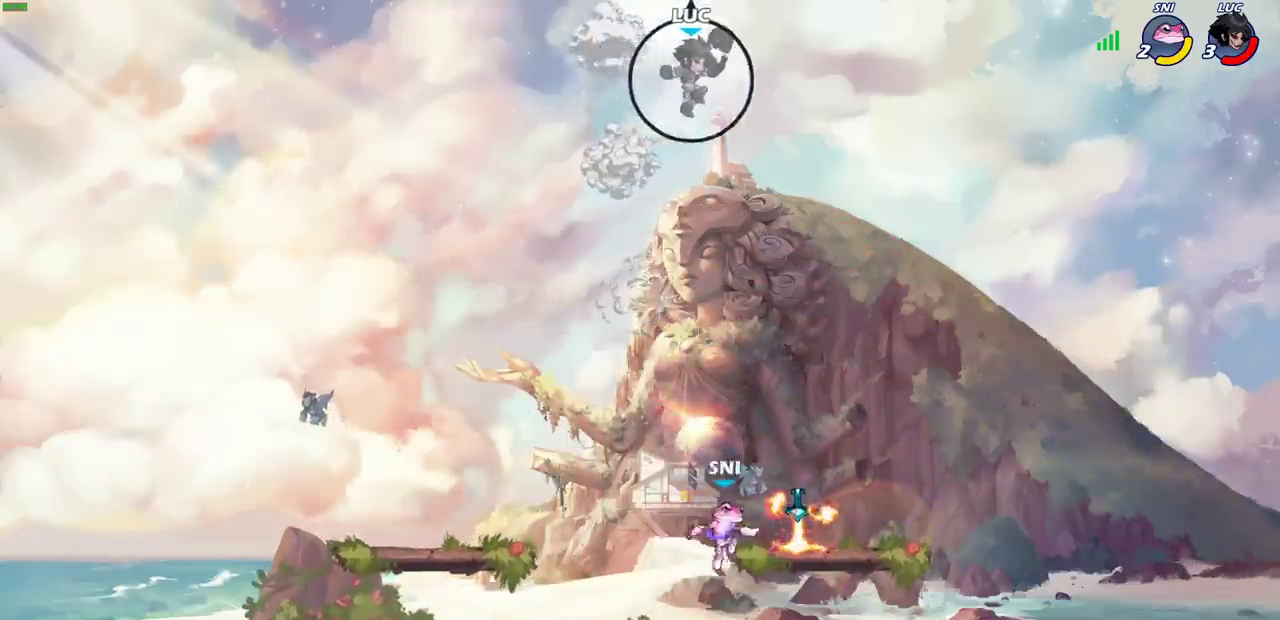
{"dt_ms": 400, "buttons": [], "left_stick": "down-left", "right_stick": "center", "events": [[183, "left_stick", "down-left"]]}
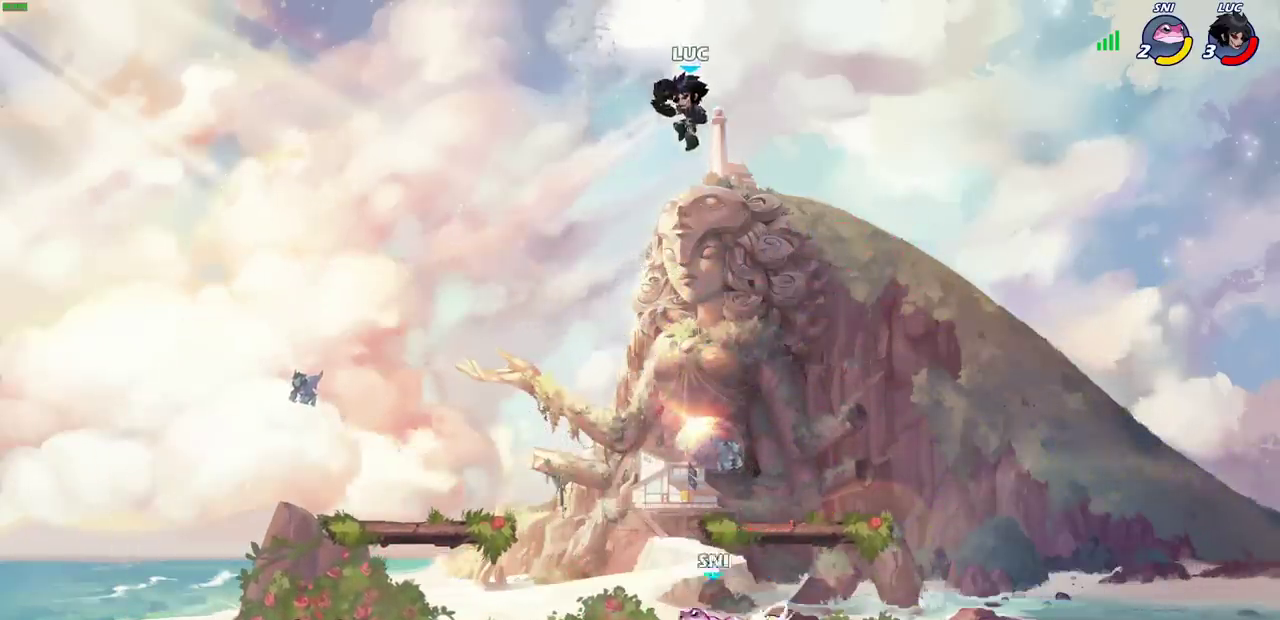
{"dt_ms": 500, "buttons": [], "left_stick": "center", "right_stick": "center", "events": [[117, "left_stick", "down"], [150, "CIRCLE", "down"], [350, "CIRCLE", "up"], [383, "left_stick", "center"]]}
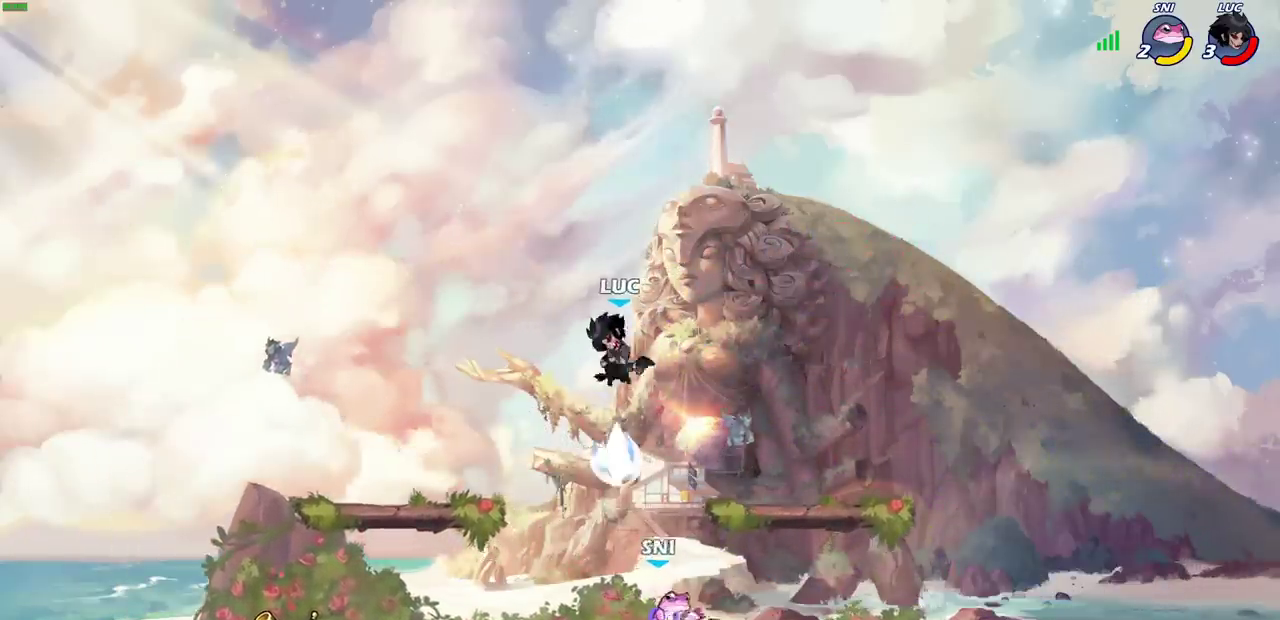
{"dt_ms": 400, "buttons": [], "left_stick": "center", "right_stick": "center", "events": []}
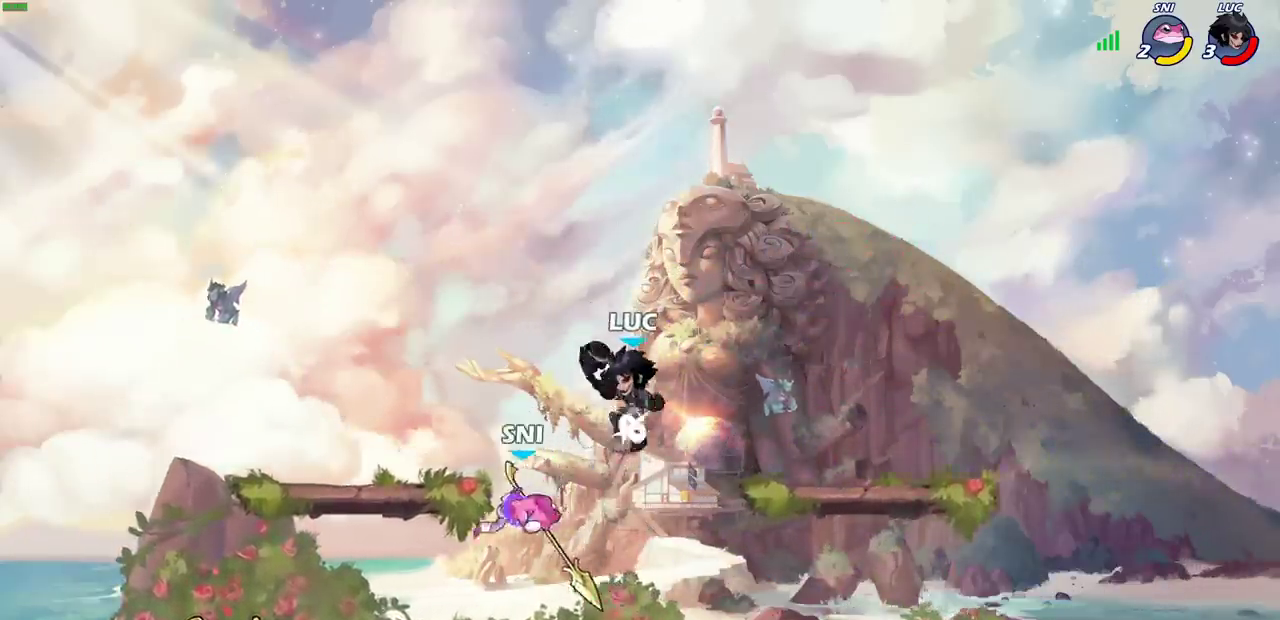
{"dt_ms": 600, "buttons": [], "left_stick": "center", "right_stick": "center", "events": [[17, "left_stick", "down-left"], [100, "SQUARE", "down"], [100, "left_stick", "left"], [183, "SQUARE", "up"], [367, "left_stick", "center"]]}
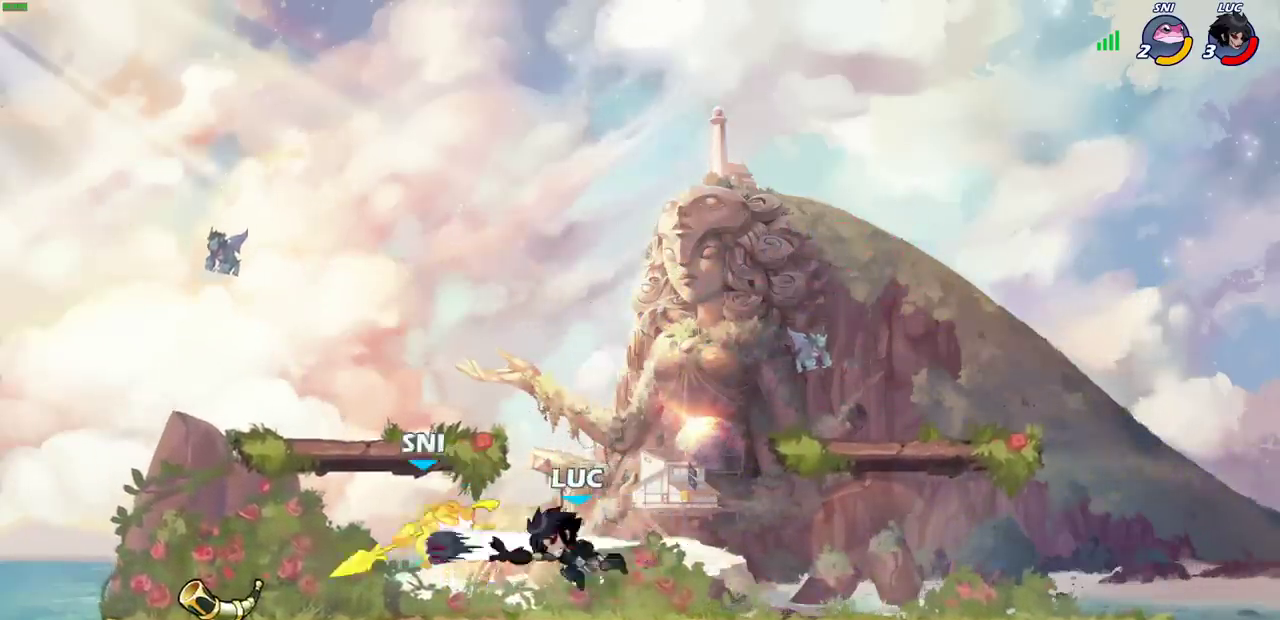
{"dt_ms": 400, "buttons": ["R2"], "left_stick": "left", "right_stick": "center", "events": [[350, "left_stick", "left"], [400, "R2", "down"]]}
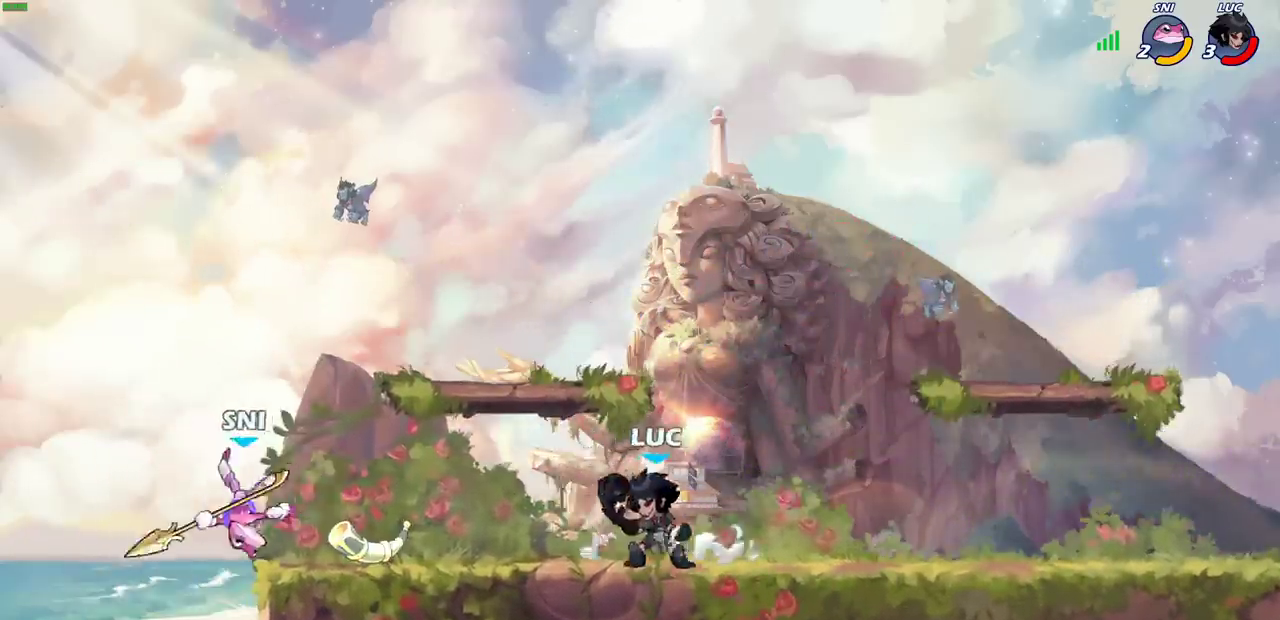
{"dt_ms": 400, "buttons": [], "left_stick": "center", "right_stick": "center", "events": [[33, "left_stick", "center"], [83, "CIRCLE", "down"], [83, "R2", "up"], [150, "CIRCLE", "up"]]}
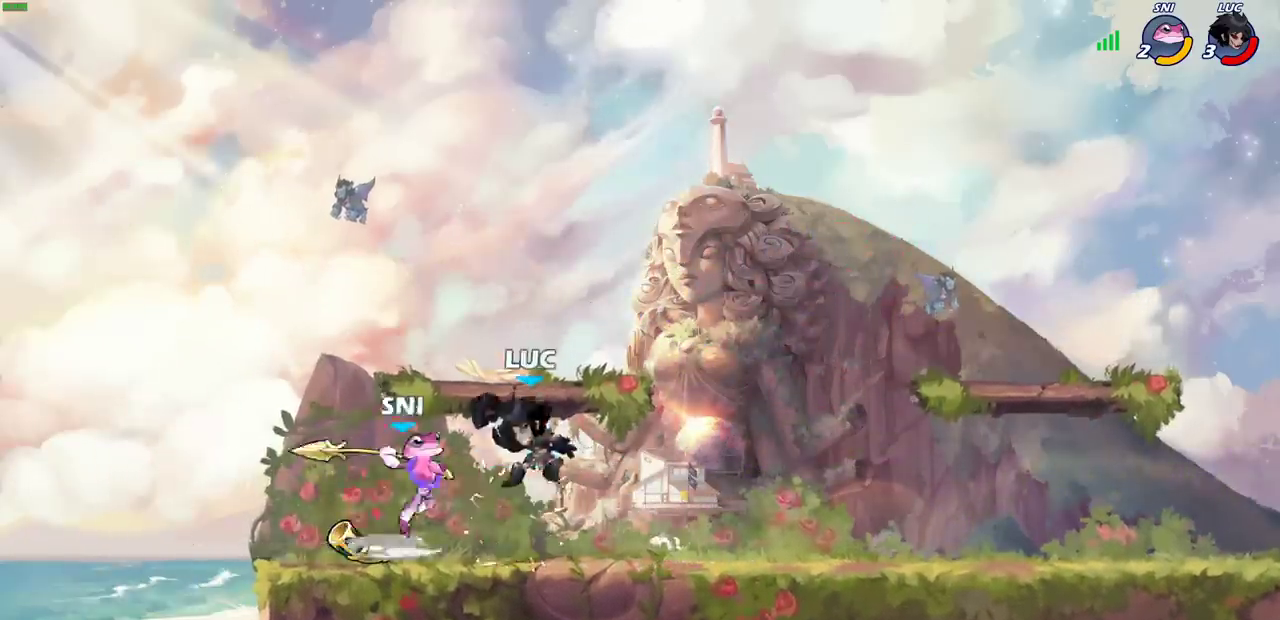
{"dt_ms": 400, "buttons": ["CROSS"], "left_stick": "up-right", "right_stick": "center", "events": [[267, "left_stick", "right"], [367, "CROSS", "down"], [383, "left_stick", "up-right"]]}